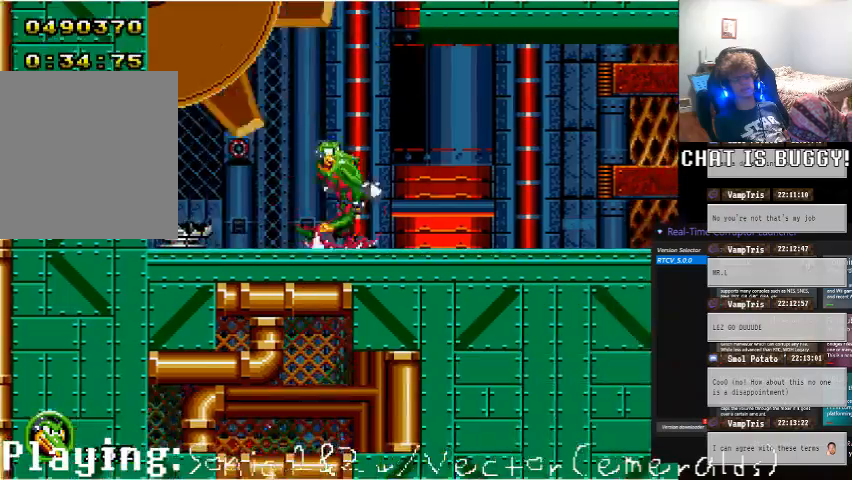
Gameplay with a controller (Xbox layout); each line is a JSON object with the inputs held at the frame after it (dt_ms = milliseconds from this image to that frame). "events" lists button and stick changes between this image and that frame as [ms after this image, input, new state], when the widget could be followed in between. Not read: L2 L3 R2 R3.
{"dt_ms": 500, "buttons": ["DPAD_RIGHT"], "left_stick": "center", "right_stick": "center", "events": [[250, "B", "down"], [250, "DPAD_RIGHT", "down"], [350, "B", "up"], [350, "L1", "down"], [350, "X", "down"], [400, "L1", "up"], [400, "X", "up"]]}
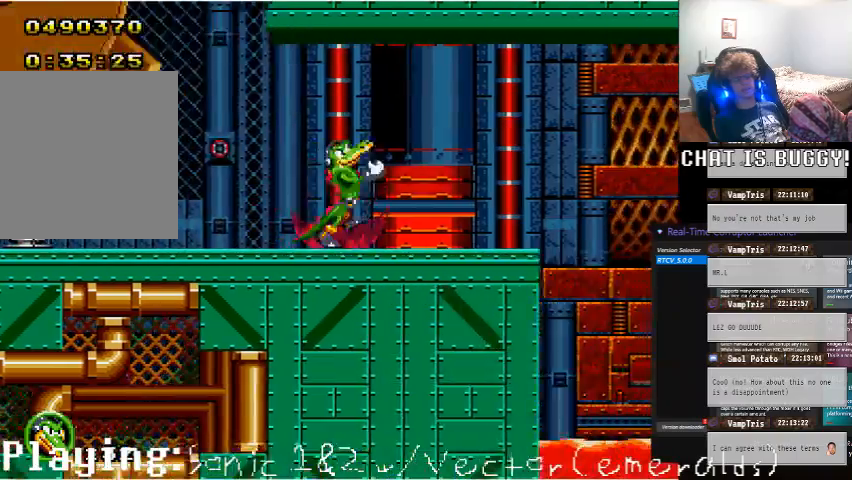
{"dt_ms": 500, "buttons": ["DPAD_RIGHT"], "left_stick": "center", "right_stick": "center", "events": [[300, "A", "down"], [450, "A", "up"]]}
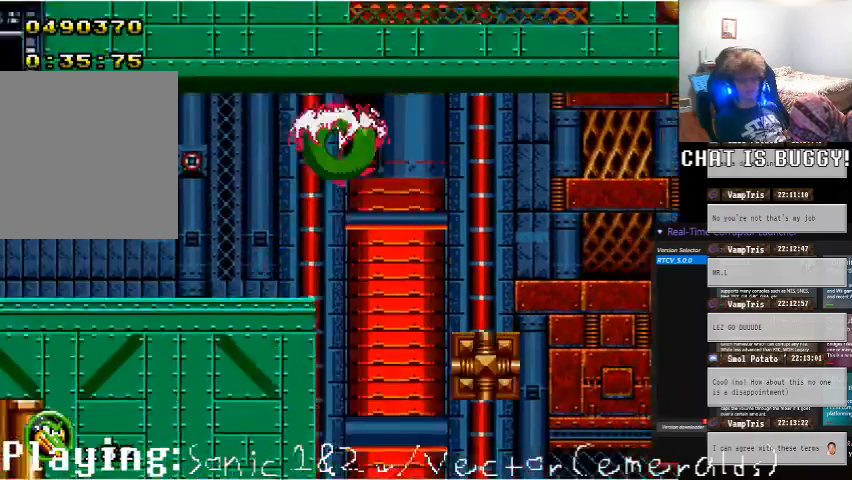
{"dt_ms": 500, "buttons": ["A", "DPAD_UP", "DPAD_RIGHT"], "left_stick": "center", "right_stick": "center", "events": [[500, "A", "down"], [500, "DPAD_UP", "down"]]}
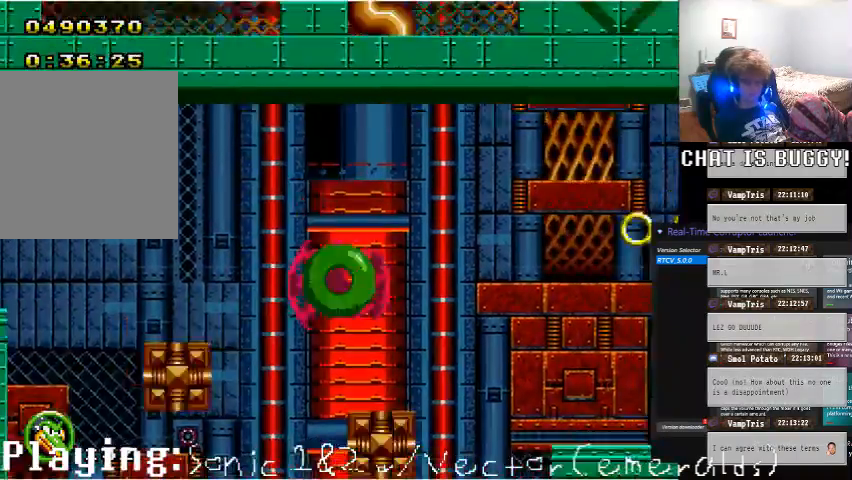
{"dt_ms": 500, "buttons": [], "left_stick": "center", "right_stick": "center", "events": [[200, "DPAD_UP", "up"], [300, "A", "up"], [500, "DPAD_RIGHT", "up"]]}
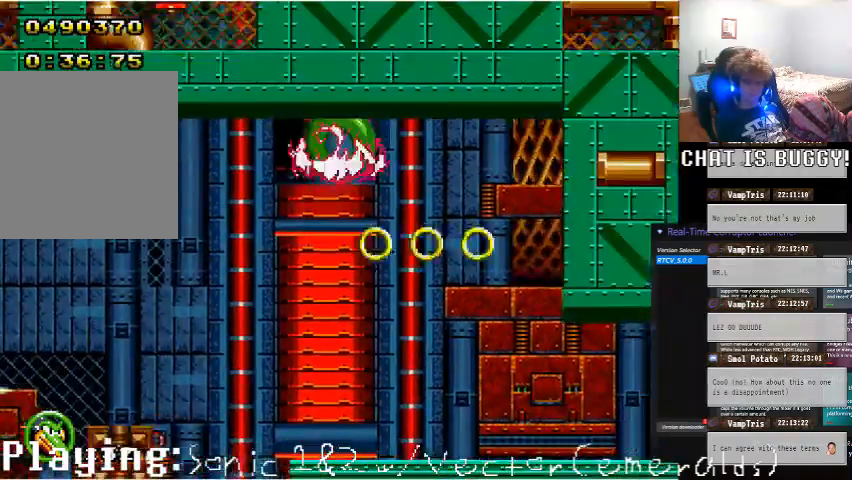
{"dt_ms": 500, "buttons": ["DPAD_RIGHT"], "left_stick": "center", "right_stick": "center", "events": [[500, "DPAD_RIGHT", "down"]]}
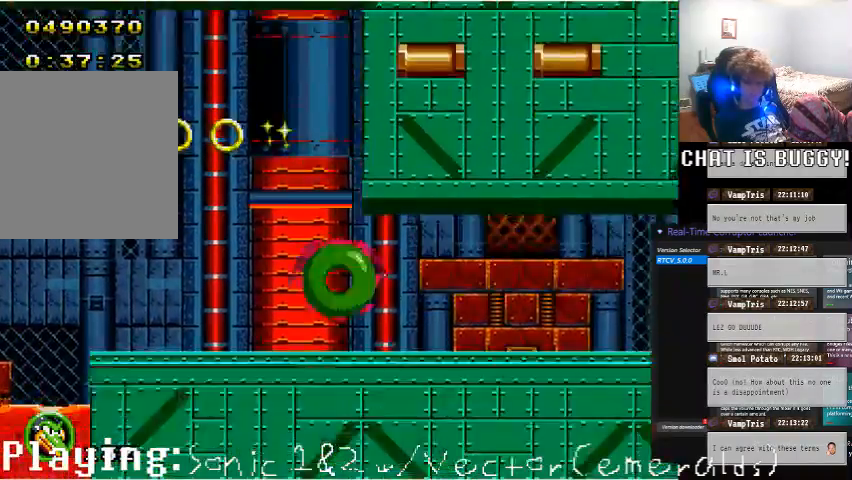
{"dt_ms": 500, "buttons": ["DPAD_LEFT"], "left_stick": "center", "right_stick": "center", "events": [[200, "DPAD_RIGHT", "up"], [300, "DPAD_LEFT", "down"]]}
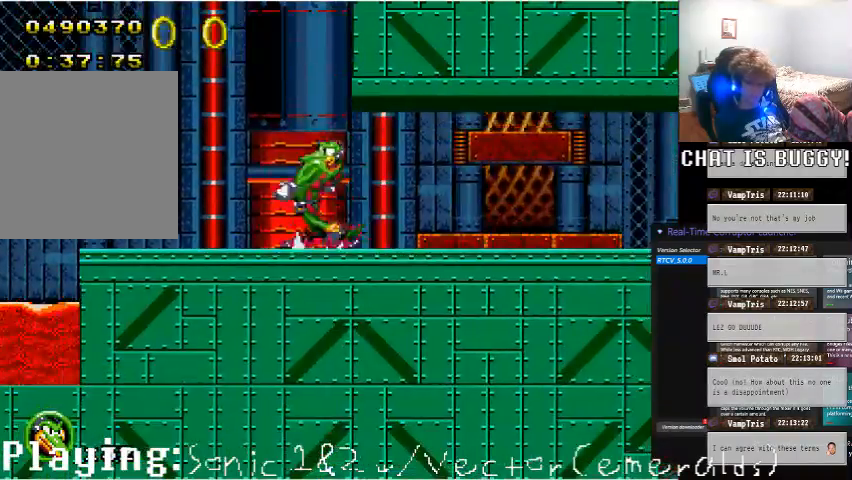
{"dt_ms": 500, "buttons": ["A"], "left_stick": "center", "right_stick": "center", "events": [[100, "A", "down"], [400, "DPAD_LEFT", "up"]]}
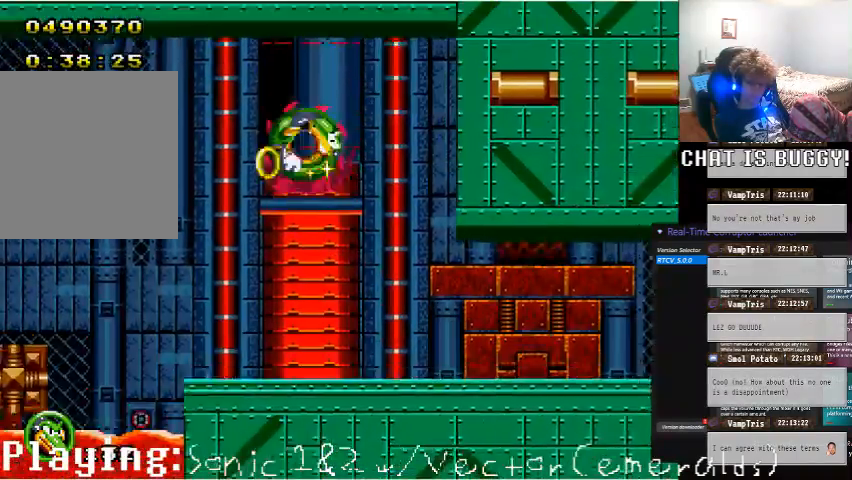
{"dt_ms": 500, "buttons": ["A", "DPAD_RIGHT"], "left_stick": "center", "right_stick": "center", "events": [[50, "A", "up"], [50, "DPAD_RIGHT", "down"], [500, "A", "down"]]}
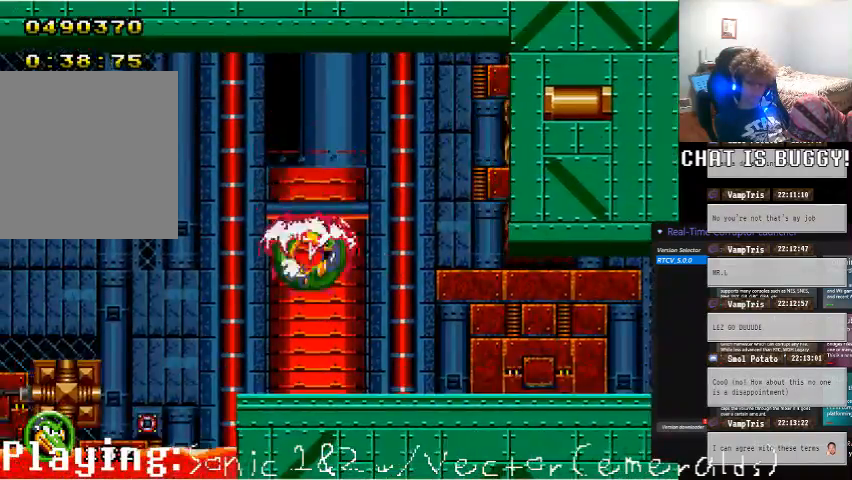
{"dt_ms": 500, "buttons": ["DPAD_RIGHT"], "left_stick": "center", "right_stick": "center", "events": [[200, "A", "up"]]}
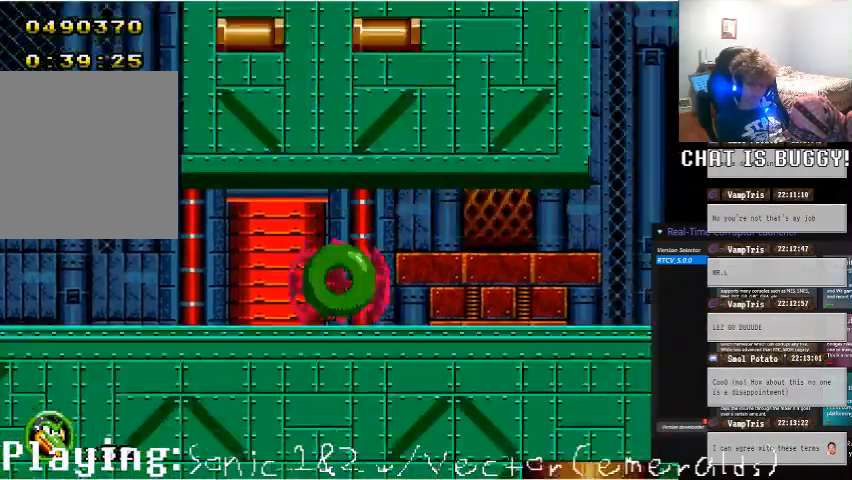
{"dt_ms": 500, "buttons": ["DPAD_RIGHT"], "left_stick": "center", "right_stick": "center", "events": []}
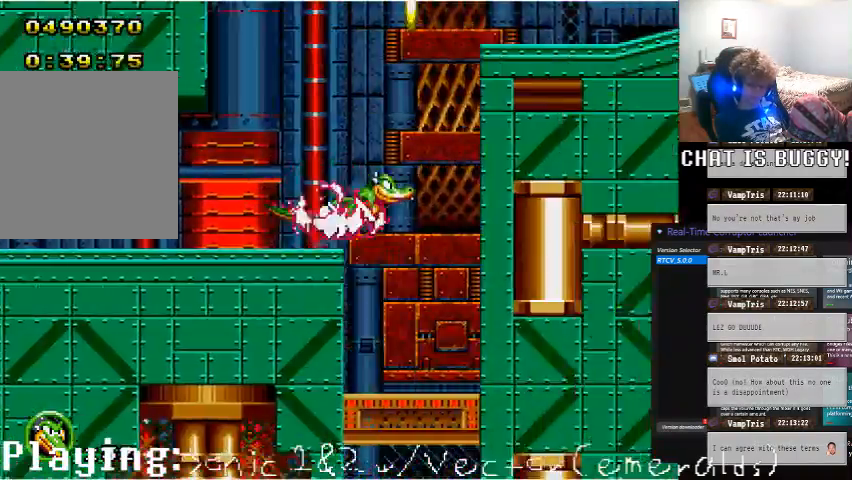
{"dt_ms": 500, "buttons": ["DPAD_RIGHT"], "left_stick": "center", "right_stick": "center"}
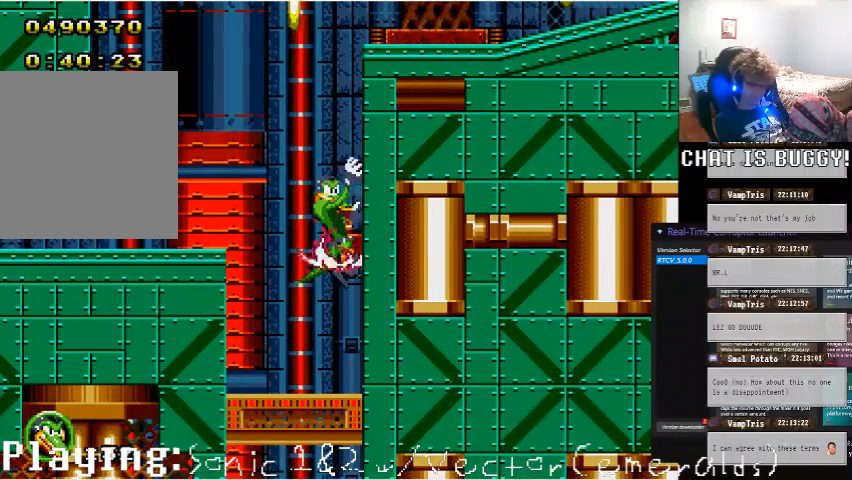
{"dt_ms": 500, "buttons": ["DPAD_UP"], "left_stick": "center", "right_stick": "center", "events": [[150, "DPAD_RIGHT", "up"], [200, "DPAD_UP", "down"]]}
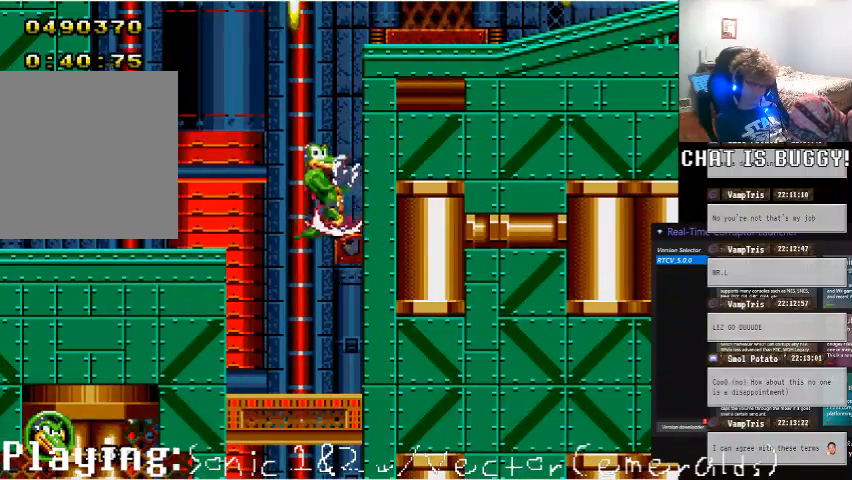
{"dt_ms": 500, "buttons": ["DPAD_UP"], "left_stick": "center", "right_stick": "center", "events": [[450, "R1", "down"], [500, "R1", "up"]]}
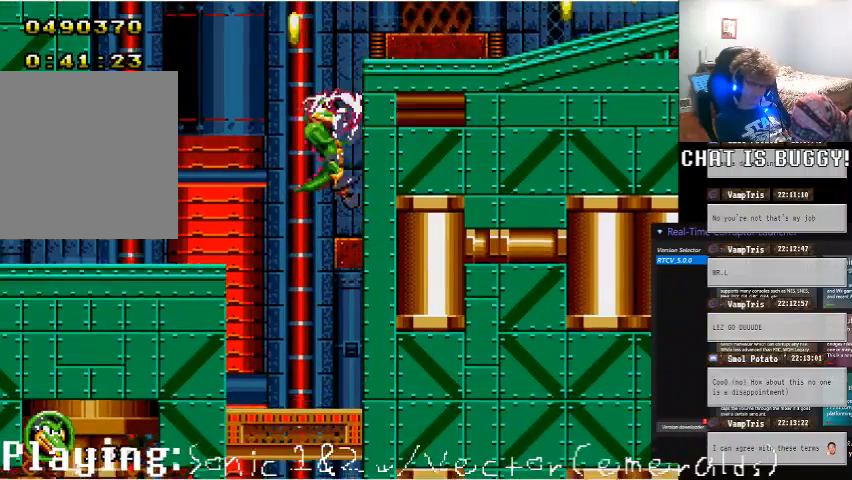
{"dt_ms": 500, "buttons": ["DPAD_UP"], "left_stick": "center", "right_stick": "center", "events": []}
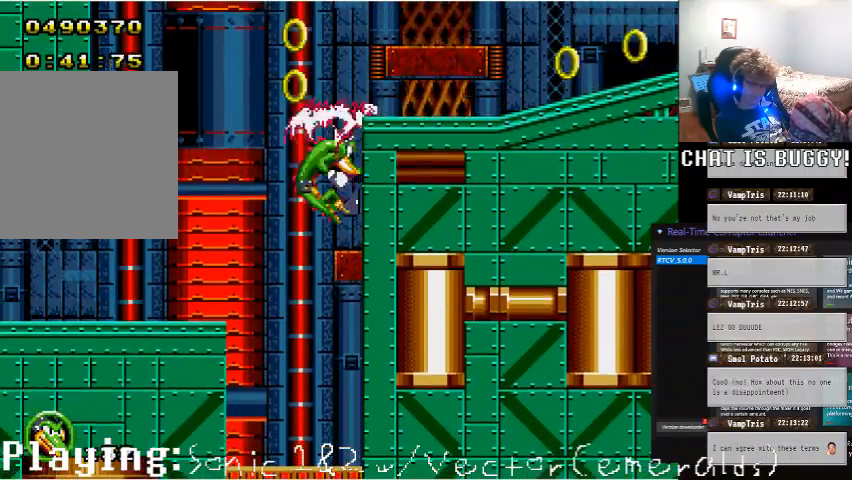
{"dt_ms": 500, "buttons": ["DPAD_RIGHT"], "left_stick": "center", "right_stick": "center", "events": [[300, "DPAD_UP", "up"], [500, "DPAD_RIGHT", "down"]]}
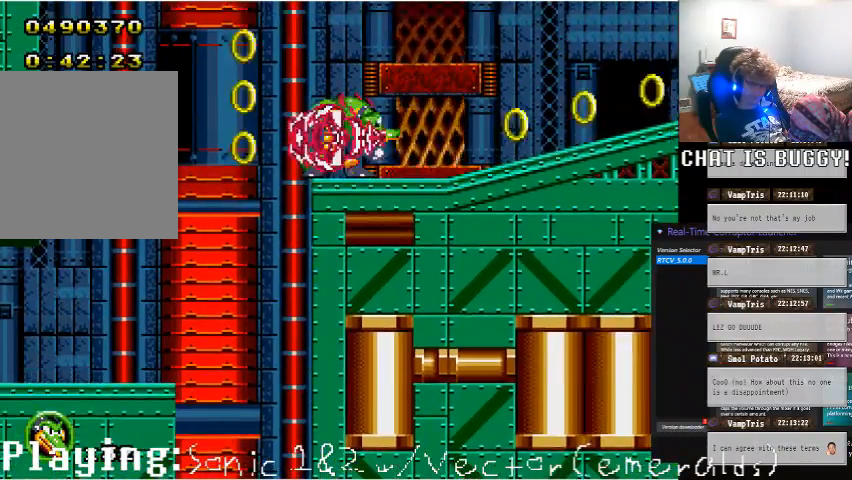
{"dt_ms": 500, "buttons": ["DPAD_RIGHT"], "left_stick": "center", "right_stick": "center", "events": []}
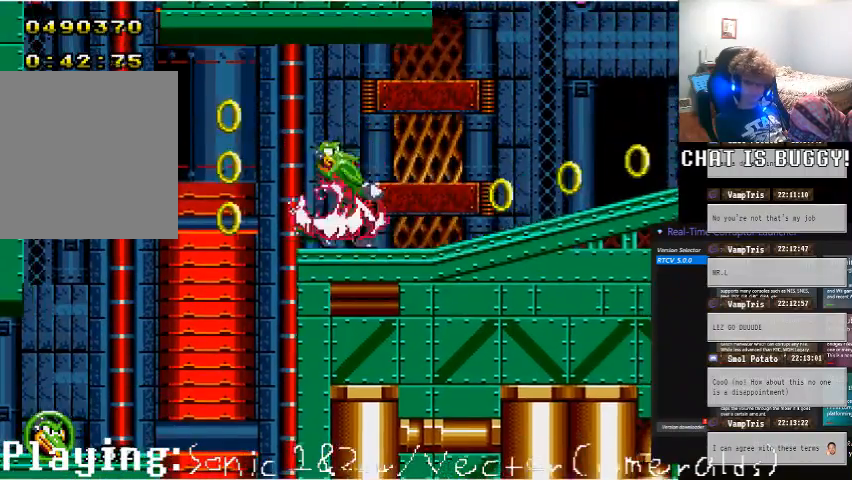
{"dt_ms": 500, "buttons": ["DPAD_RIGHT"], "left_stick": "center", "right_stick": "center"}
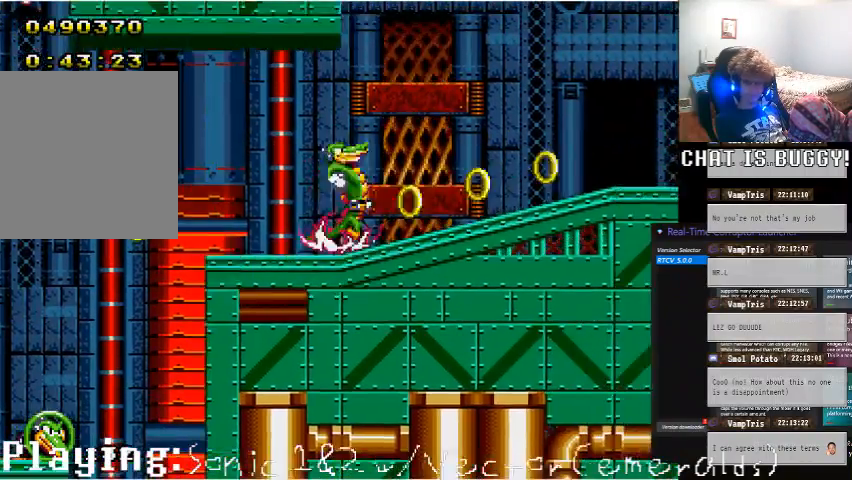
{"dt_ms": 500, "buttons": ["DPAD_RIGHT"], "left_stick": "center", "right_stick": "center", "events": [[50, "R1", "down"], [150, "R1", "up"], [300, "DPAD_DOWN", "down"], [300, "R1", "down"], [350, "DPAD_DOWN", "up"], [400, "R1", "up"]]}
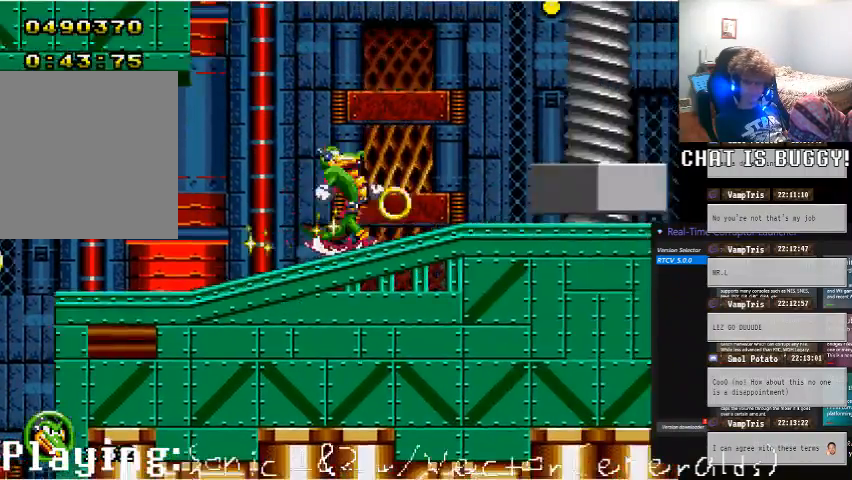
{"dt_ms": 500, "buttons": ["A", "DPAD_RIGHT"], "left_stick": "center", "right_stick": "center", "events": [[300, "A", "down"]]}
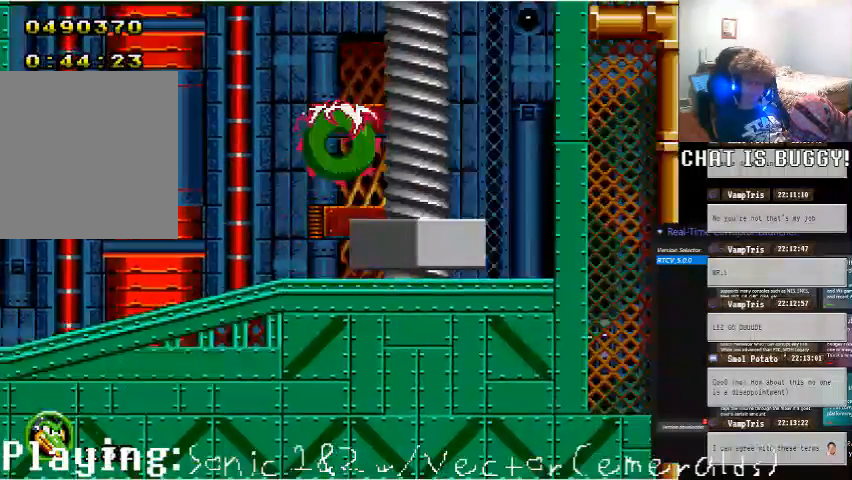
{"dt_ms": 500, "buttons": ["A", "DPAD_UP", "DPAD_RIGHT"], "left_stick": "center", "right_stick": "center", "events": [[50, "A", "up"], [400, "A", "down"], [500, "DPAD_UP", "down"]]}
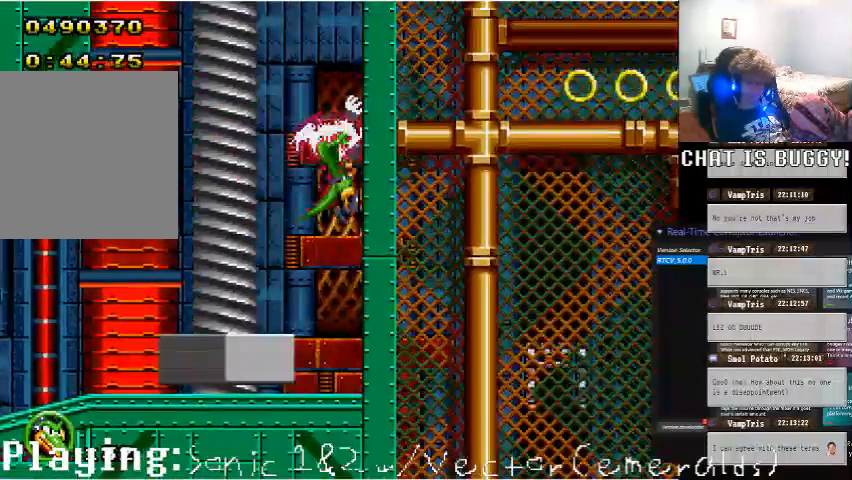
{"dt_ms": 500, "buttons": ["DPAD_UP"], "left_stick": "center", "right_stick": "center", "events": [[100, "DPAD_RIGHT", "up"], [250, "A", "up"]]}
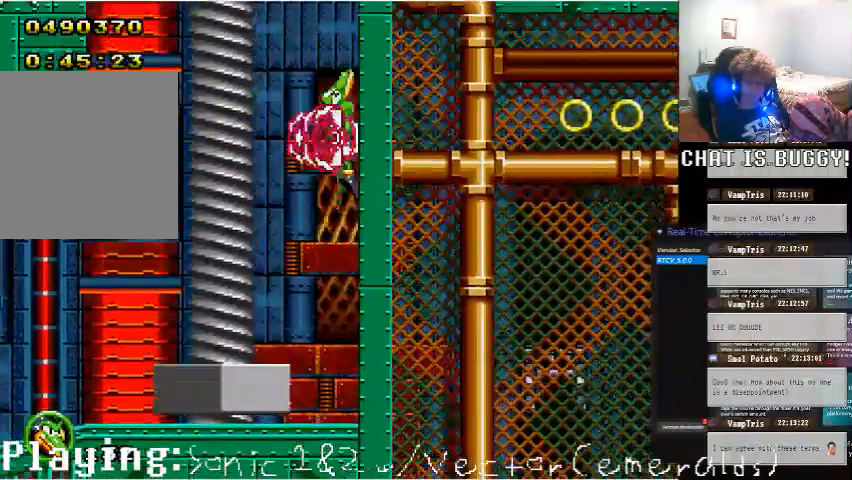
{"dt_ms": 500, "buttons": ["DPAD_RIGHT"], "left_stick": "center", "right_stick": "center", "events": [[50, "SELECT", "down"], [150, "SELECT", "up"], [200, "DPAD_RIGHT", "down"], [200, "DPAD_UP", "up"]]}
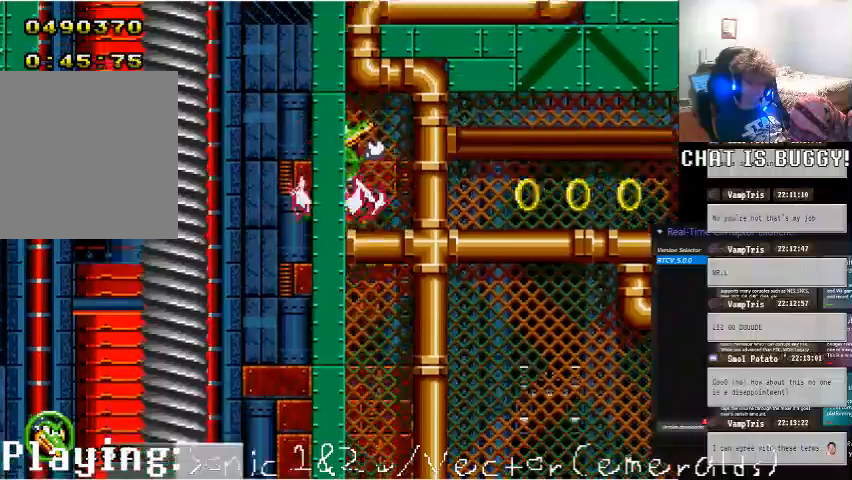
{"dt_ms": 1000, "buttons": ["DPAD_RIGHT"], "left_stick": "center", "right_stick": "center"}
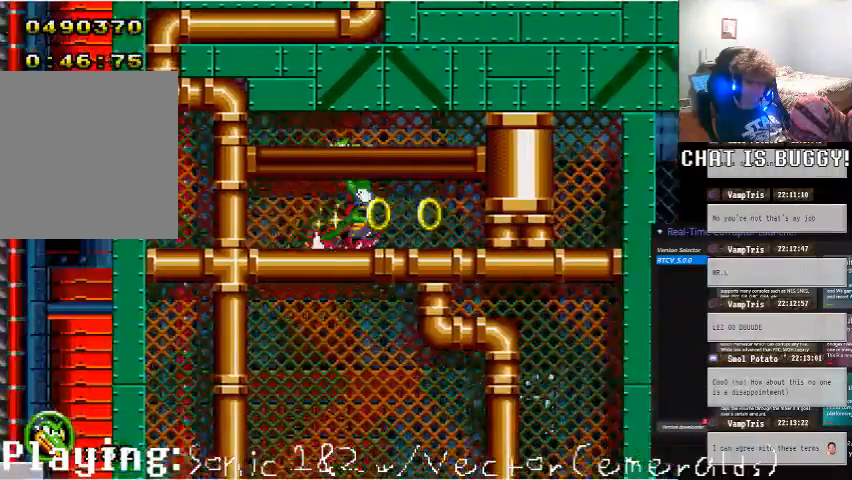
{"dt_ms": 500, "buttons": ["DPAD_RIGHT"], "left_stick": "center", "right_stick": "center"}
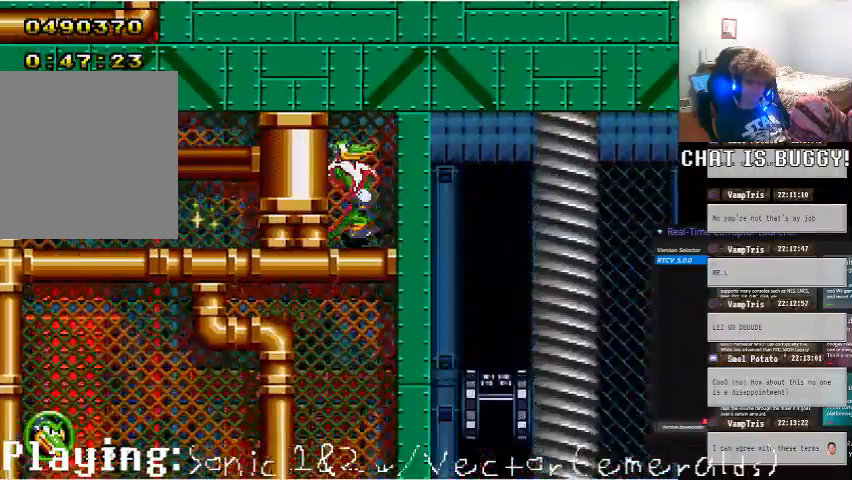
{"dt_ms": 1000, "buttons": [], "left_stick": "center", "right_stick": "center"}